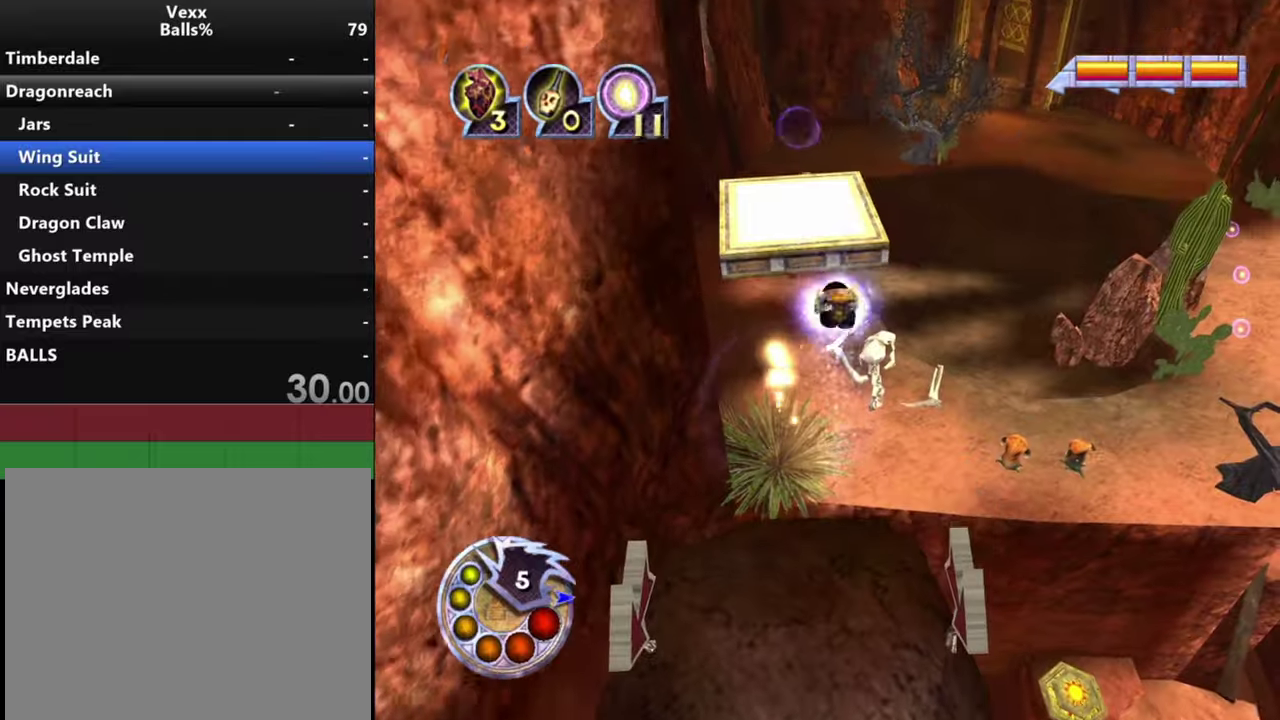
Gameplay with a controller (PlayStation layout); each line is a JSON object with the inputs held at the frame after it (dt_ms = milliseconds from this image to that frame). "events" lists button and stick changes between this image and that frame as [ms after this image, input, new state], when the widget could be followed in between.
{"dt_ms": 300, "buttons": ["L2"], "left_stick": "up", "right_stick": "down", "events": [[234, "L2", "down"], [234, "right_stick", "down"]]}
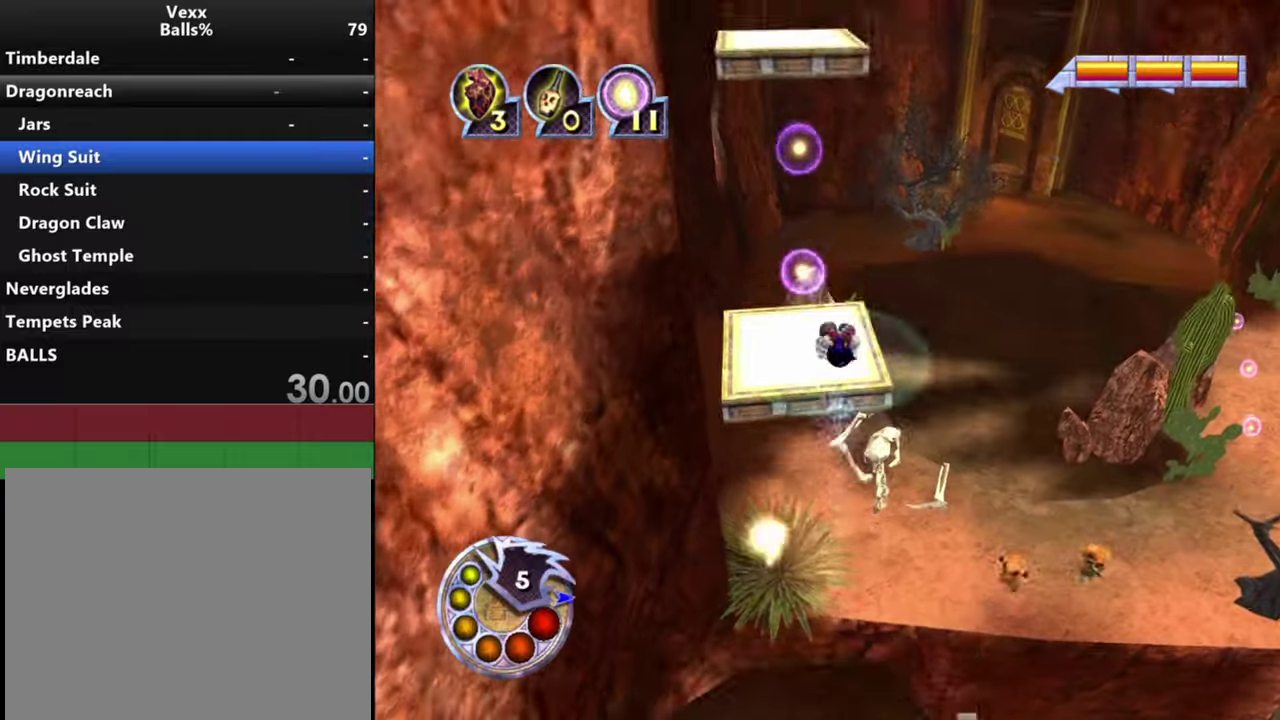
{"dt_ms": 600, "buttons": [], "left_stick": "center", "right_stick": "down-right", "events": [[134, "L2", "up"], [567, "left_stick", "center"], [567, "right_stick", "down-right"]]}
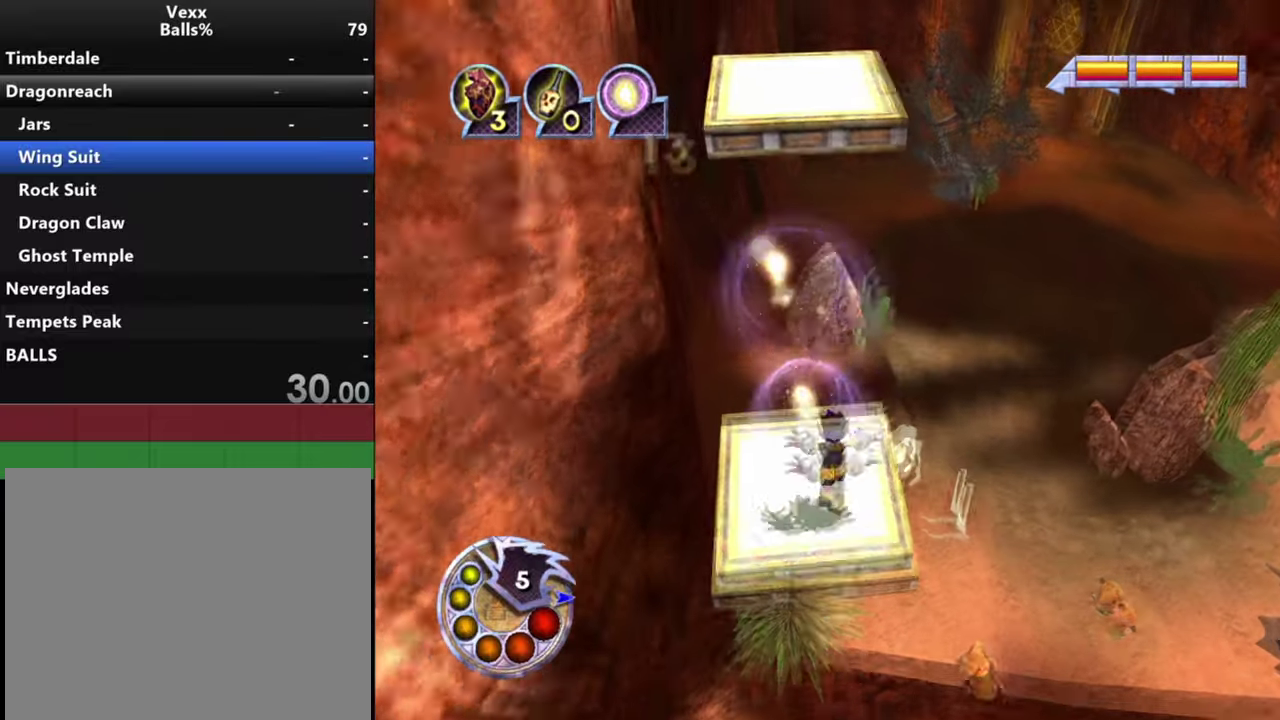
{"dt_ms": 600, "buttons": [], "left_stick": "up", "right_stick": "down-right", "events": [[34, "R1", "down"], [67, "L1", "down"], [100, "left_stick", "up"], [200, "right_stick", "down"], [234, "L1", "up"], [234, "R1", "up"], [534, "right_stick", "down-right"]]}
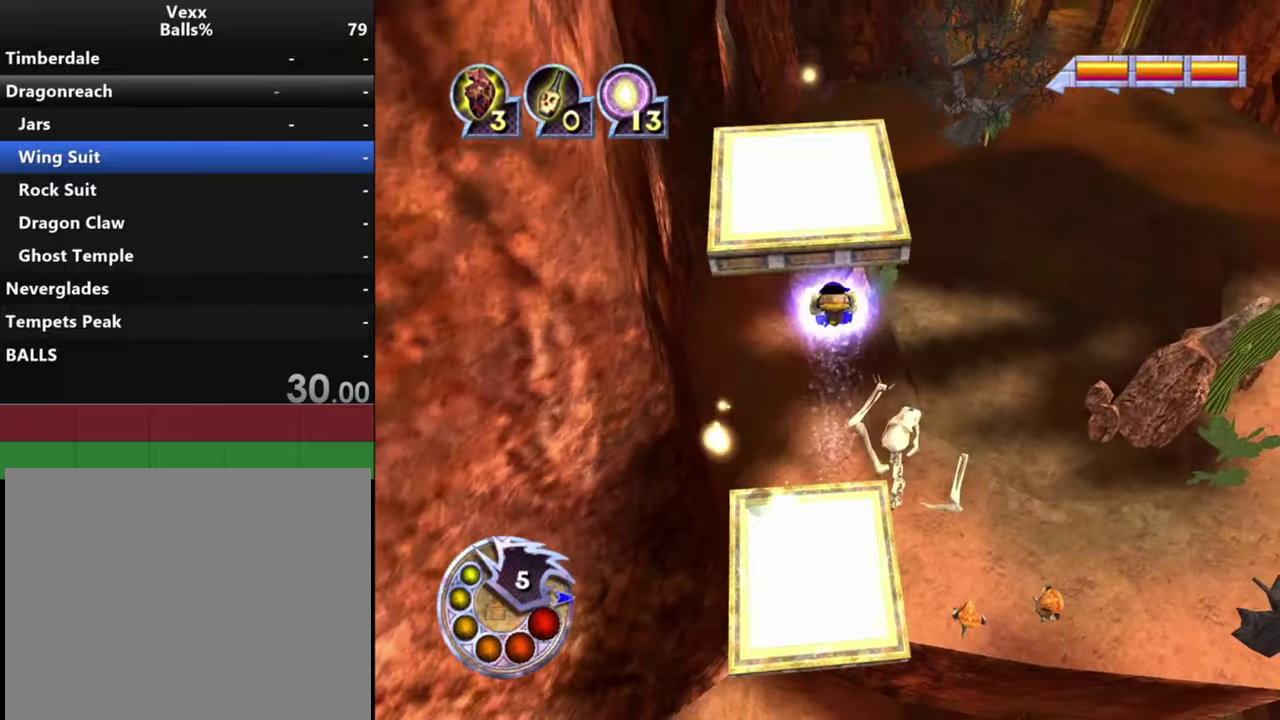
{"dt_ms": 300, "buttons": [], "left_stick": "up", "right_stick": "down", "events": [[34, "right_stick", "down"], [67, "L2", "down"], [267, "L2", "up"]]}
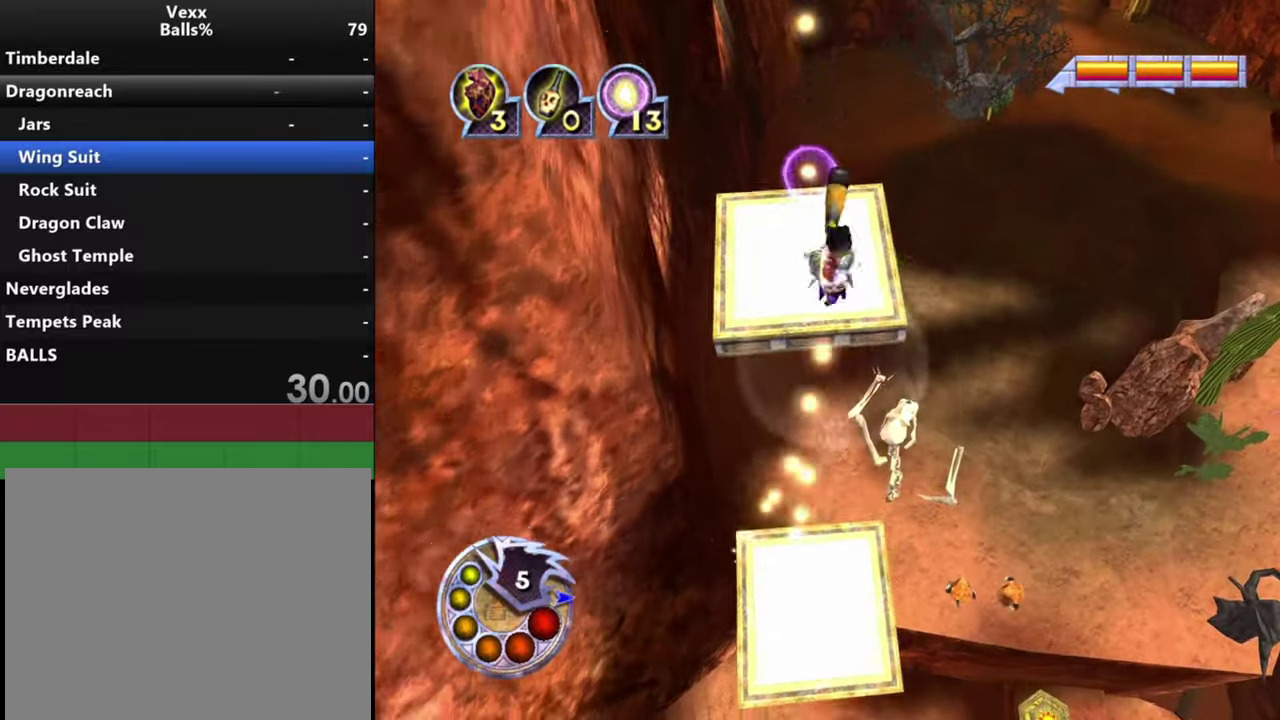
{"dt_ms": 600, "buttons": ["L1", "R1"], "left_stick": "up", "right_stick": "down-right", "events": [[367, "left_stick", "center"], [367, "right_stick", "down-right"], [434, "R1", "down"], [500, "L1", "down"], [567, "left_stick", "up"]]}
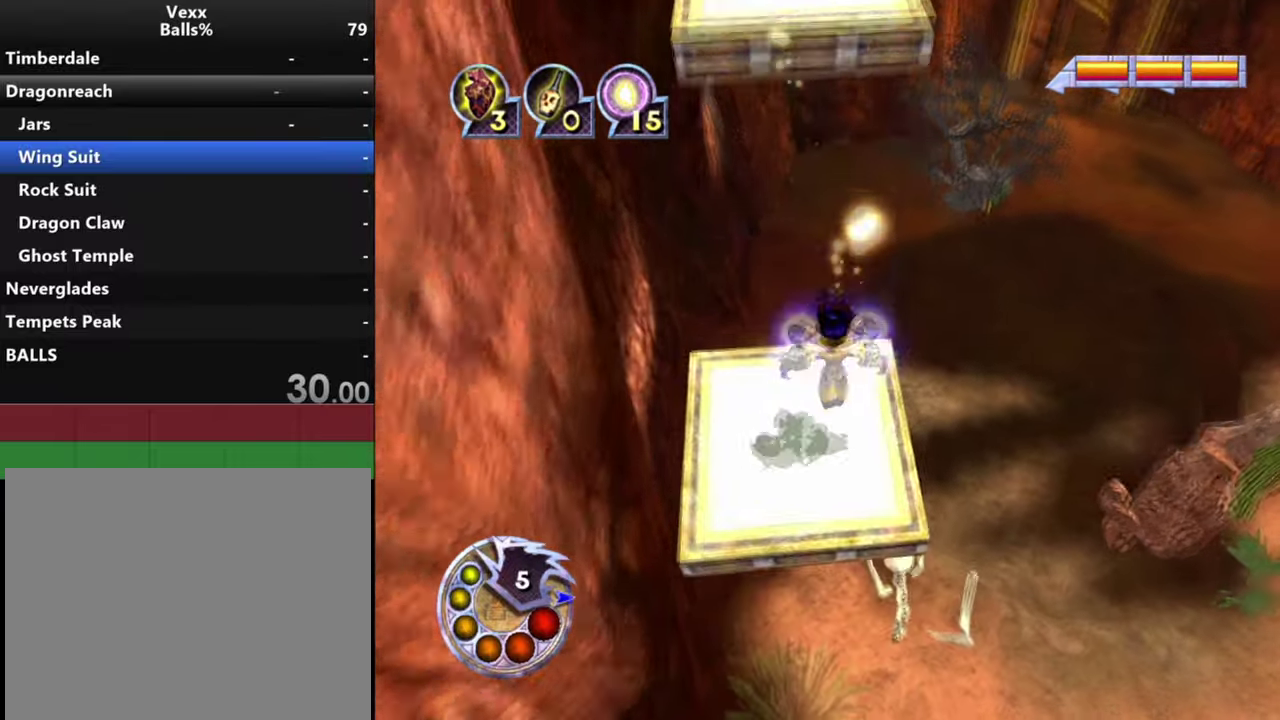
{"dt_ms": 800, "buttons": [], "left_stick": "up", "right_stick": "down-right", "events": [[34, "L1", "up"], [34, "R1", "up"], [34, "right_stick", "down"], [500, "L2", "down"], [534, "right_stick", "down-right"], [600, "L2", "up"]]}
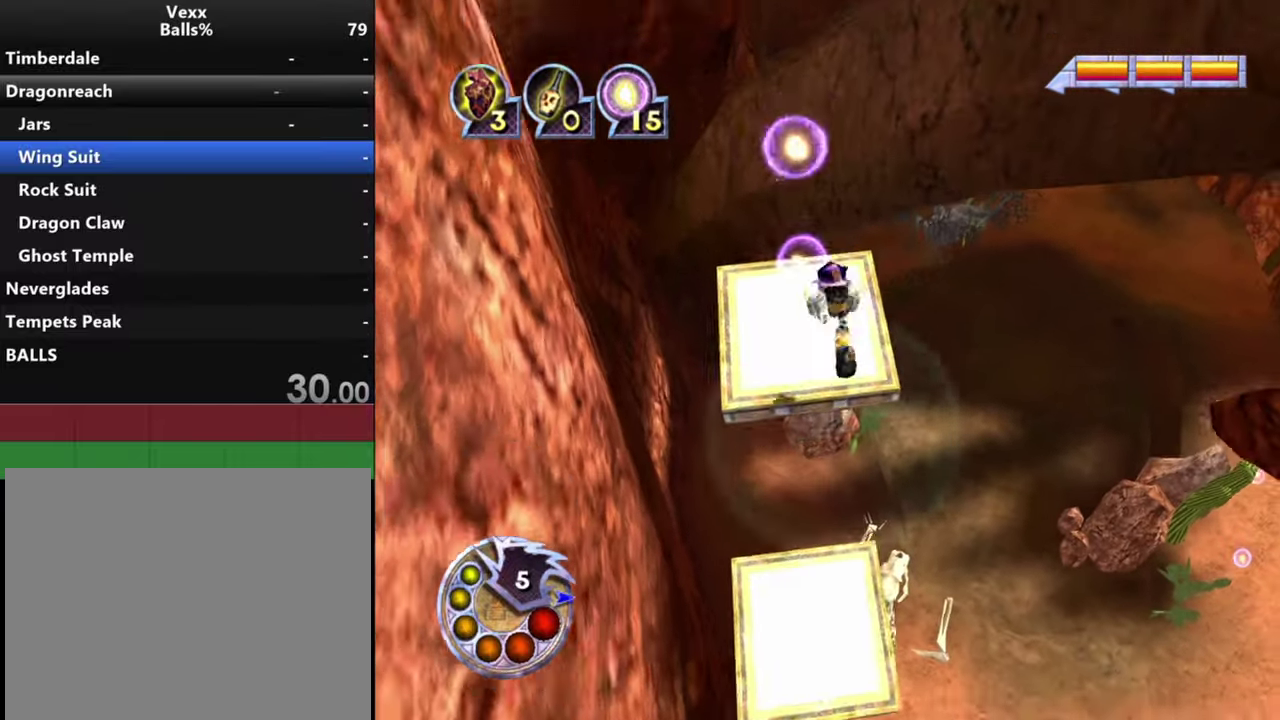
{"dt_ms": 300, "buttons": [], "left_stick": "center", "right_stick": "down-right", "events": [[300, "left_stick", "center"]]}
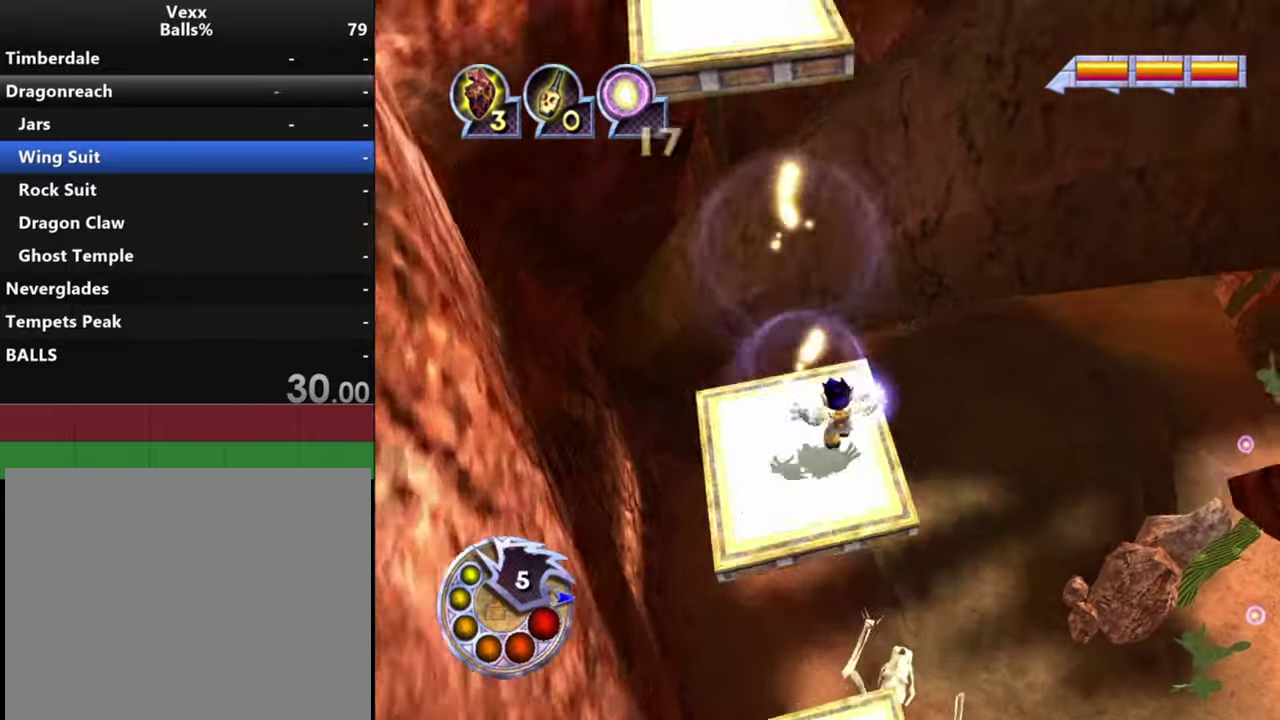
{"dt_ms": 400, "buttons": [], "left_stick": "up", "right_stick": "down-right", "events": [[100, "R1", "down"], [167, "L1", "down"], [234, "left_stick", "up"], [334, "L1", "up"], [334, "R1", "up"]]}
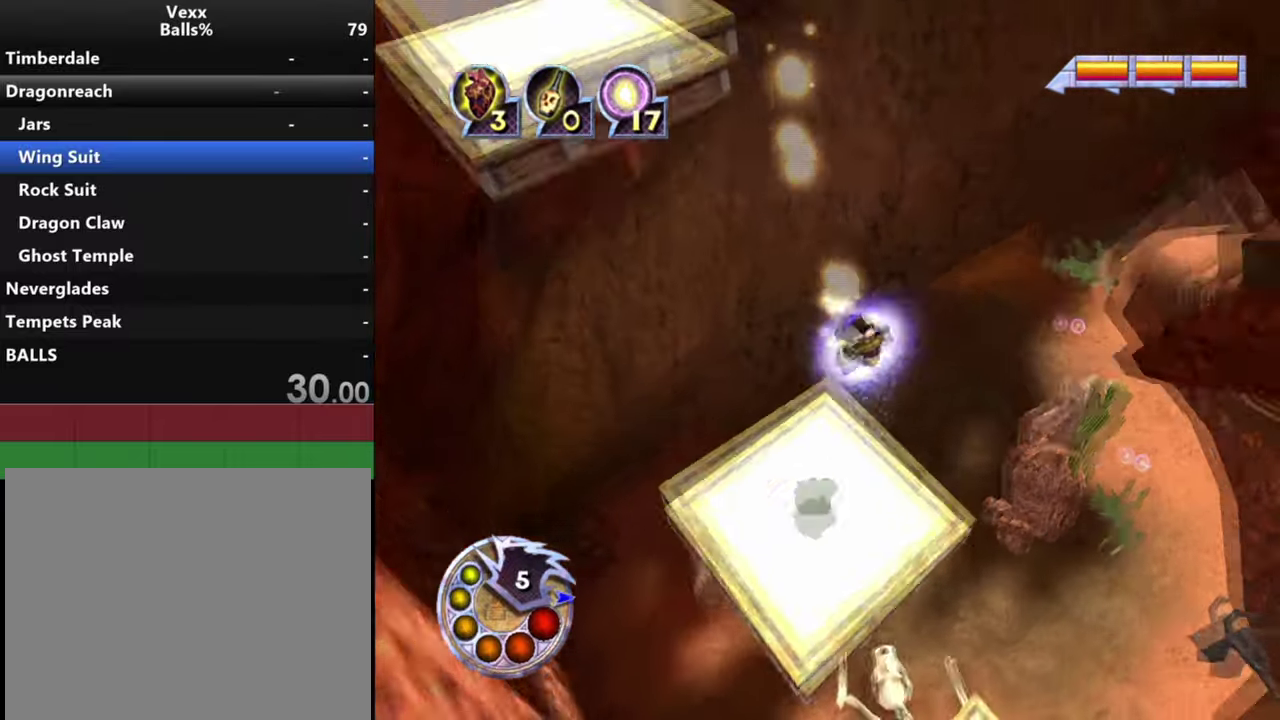
{"dt_ms": 600, "buttons": [], "left_stick": "up", "right_stick": "down-right", "events": [[367, "L2", "down"], [567, "L2", "up"]]}
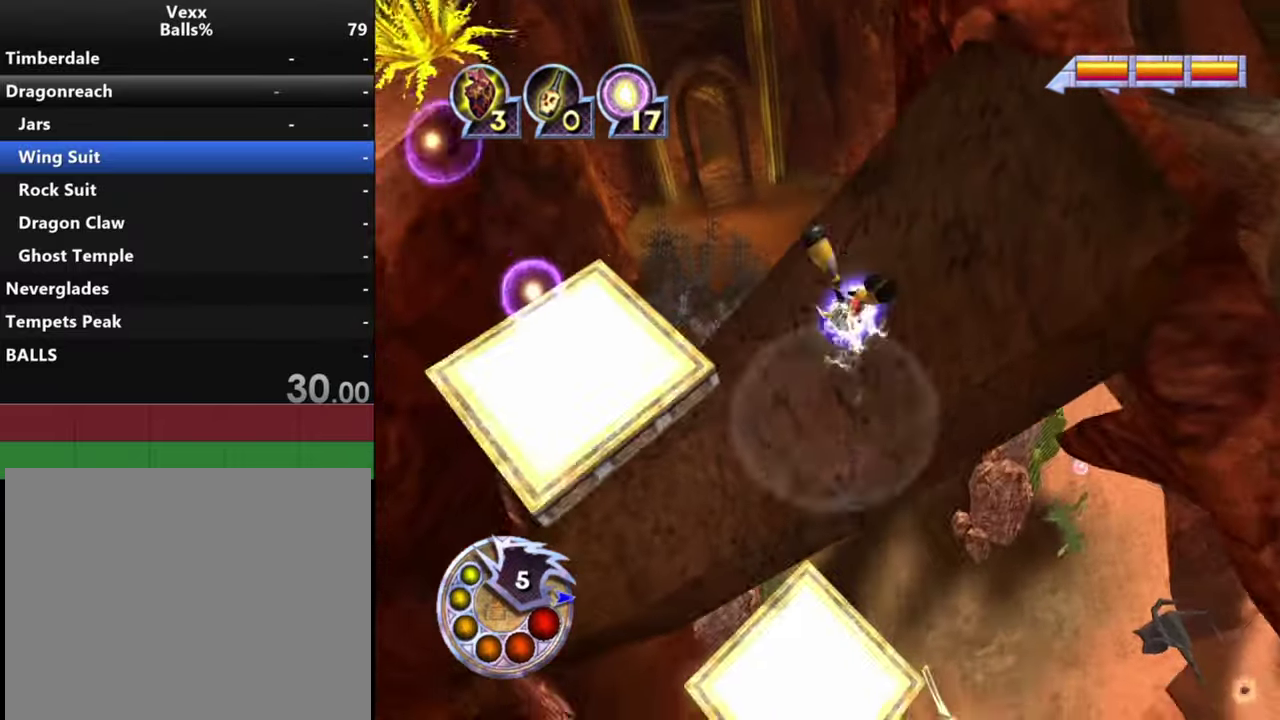
{"dt_ms": 700, "buttons": [], "left_stick": "up-left", "right_stick": "down-right", "events": [[467, "right_stick", "right"], [533, "left_stick", "up-left"], [667, "right_stick", "down-right"]]}
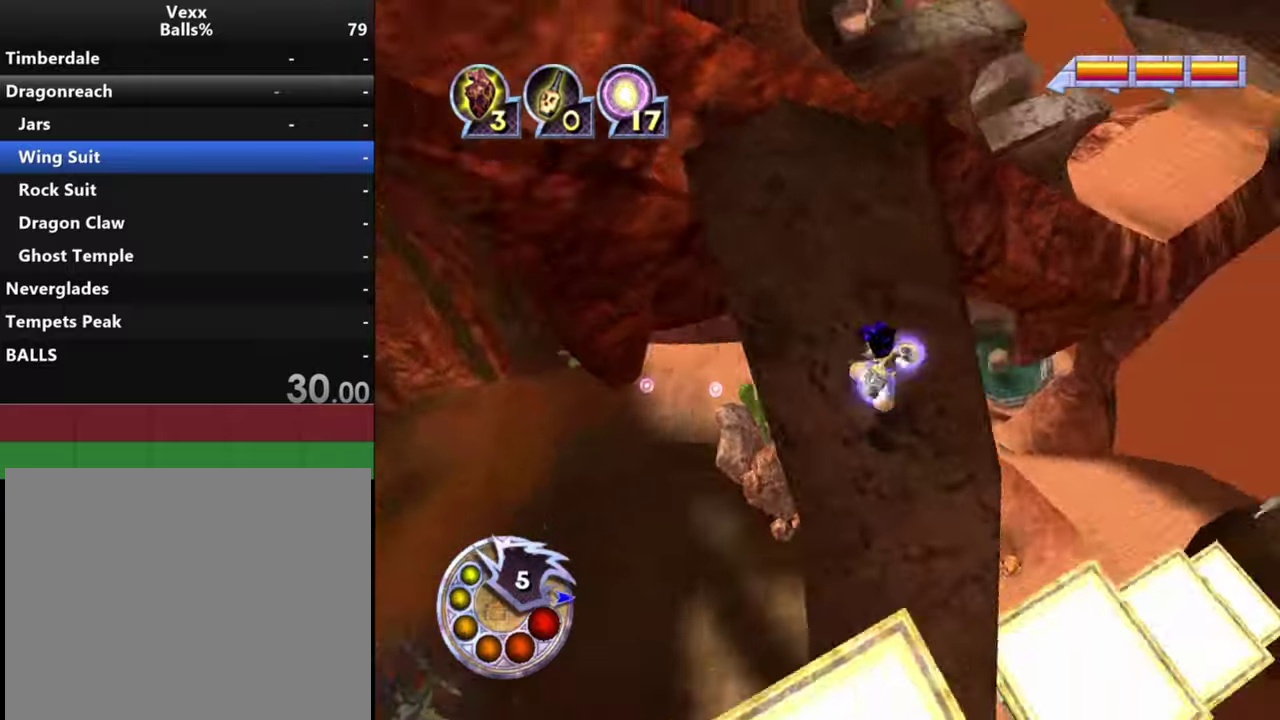
{"dt_ms": 300, "buttons": [], "left_stick": "up", "right_stick": "down-right", "events": [[67, "left_stick", "up"], [167, "left_stick", "up-left"], [300, "left_stick", "up"]]}
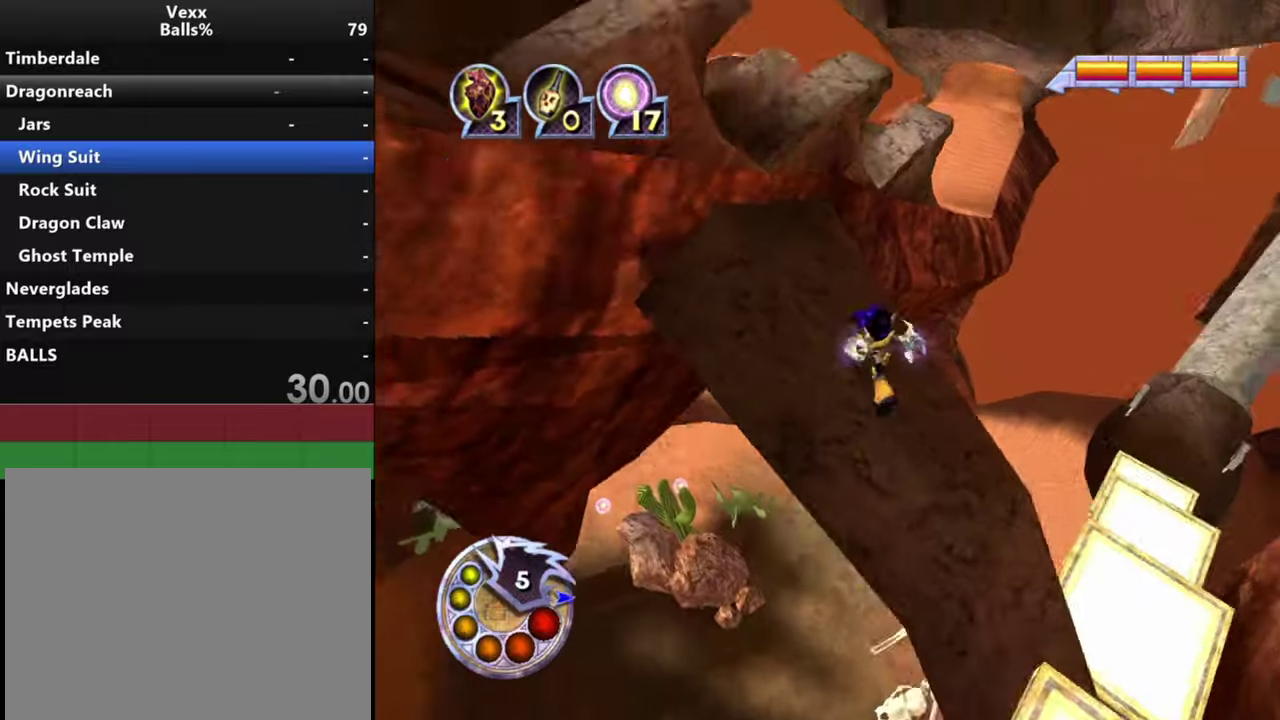
{"dt_ms": 400, "buttons": [], "left_stick": "up-right", "right_stick": "down", "events": [[100, "L1", "down"], [100, "R1", "down"], [267, "right_stick", "down"], [333, "L1", "up"], [333, "R1", "up"], [367, "left_stick", "up-right"]]}
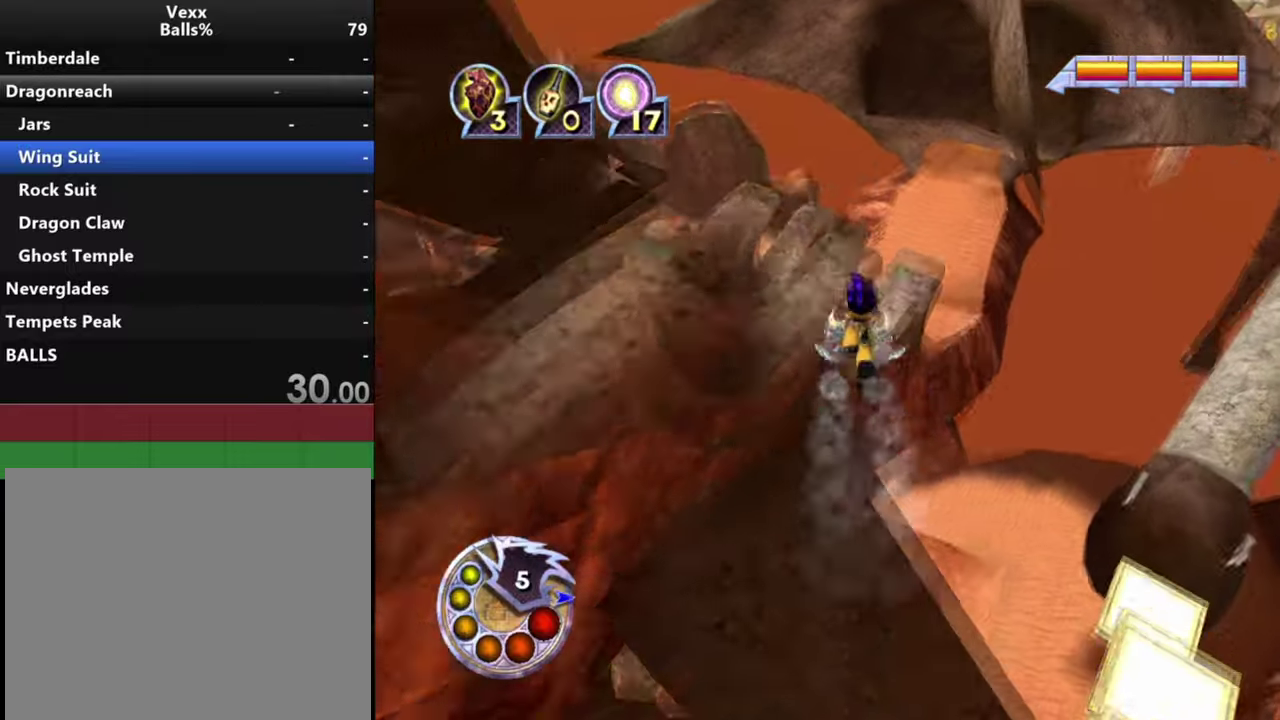
{"dt_ms": 400, "buttons": [], "left_stick": "up", "right_stick": "down", "events": [[100, "right_stick", "down-right"], [133, "left_stick", "center"], [300, "right_stick", "down"], [367, "left_stick", "up"]]}
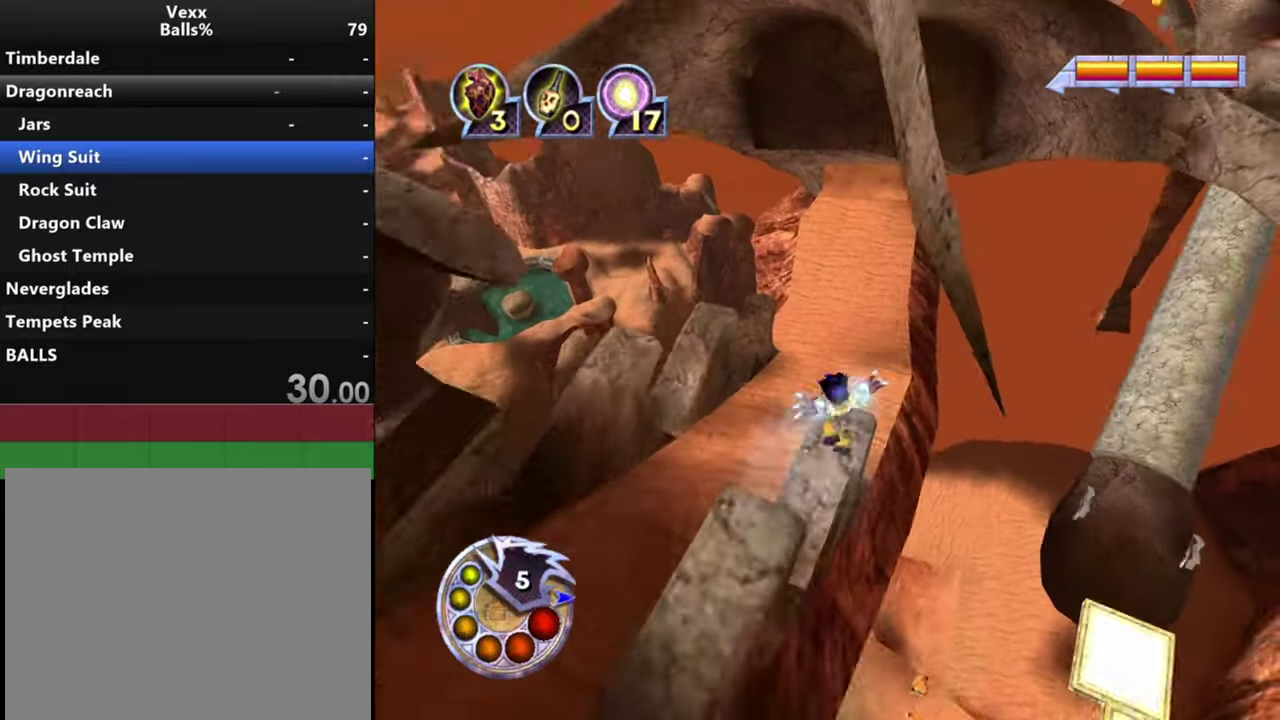
{"dt_ms": 700, "buttons": [], "left_stick": "up-left", "right_stick": "down", "events": [[300, "L1", "down"], [300, "R1", "down"], [467, "L1", "up"], [467, "R1", "up"], [700, "left_stick", "up-left"]]}
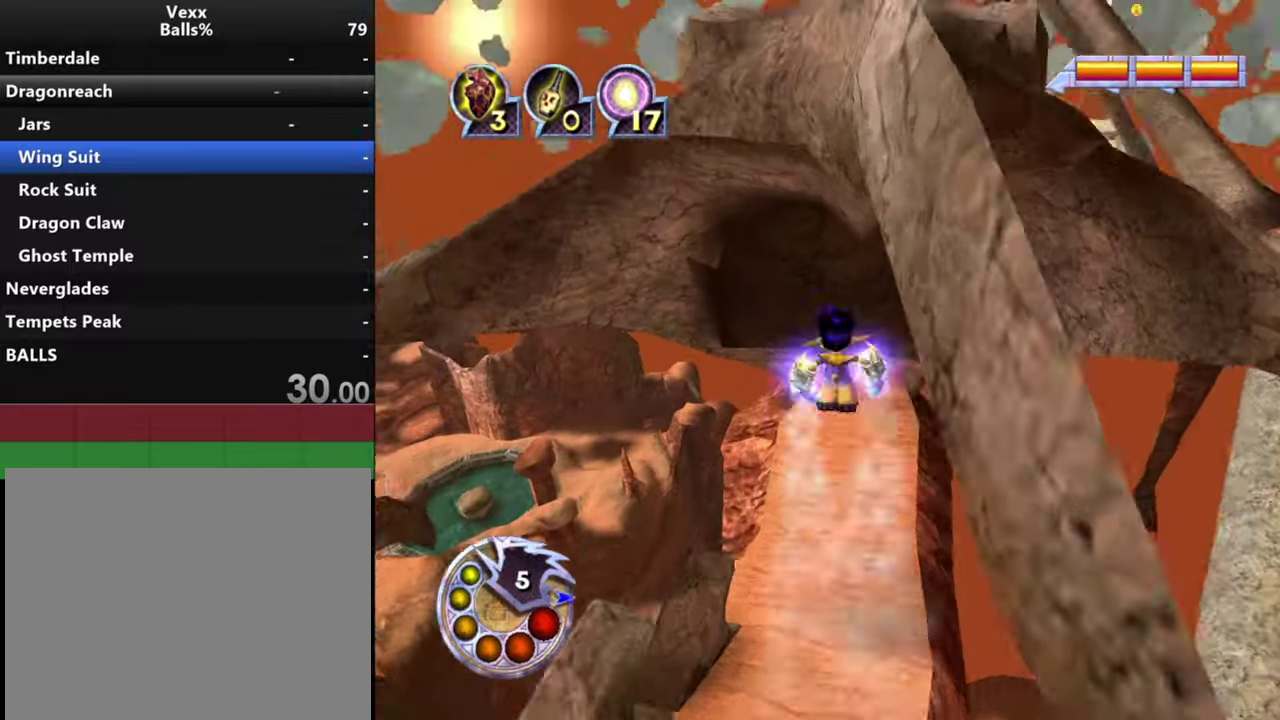
{"dt_ms": 500, "buttons": [], "left_stick": "up", "right_stick": "up", "events": [[67, "left_stick", "up"], [100, "right_stick", "center"], [467, "right_stick", "up"]]}
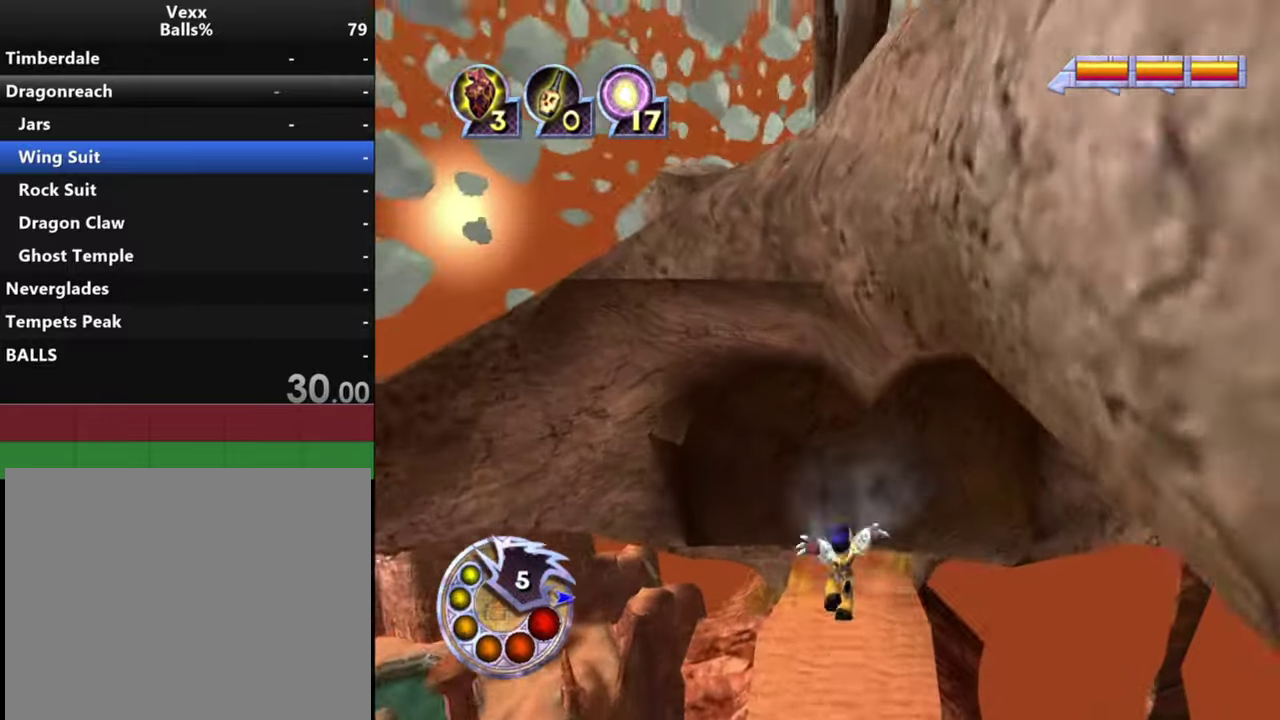
{"dt_ms": 300, "buttons": [], "left_stick": "up", "right_stick": "up", "events": []}
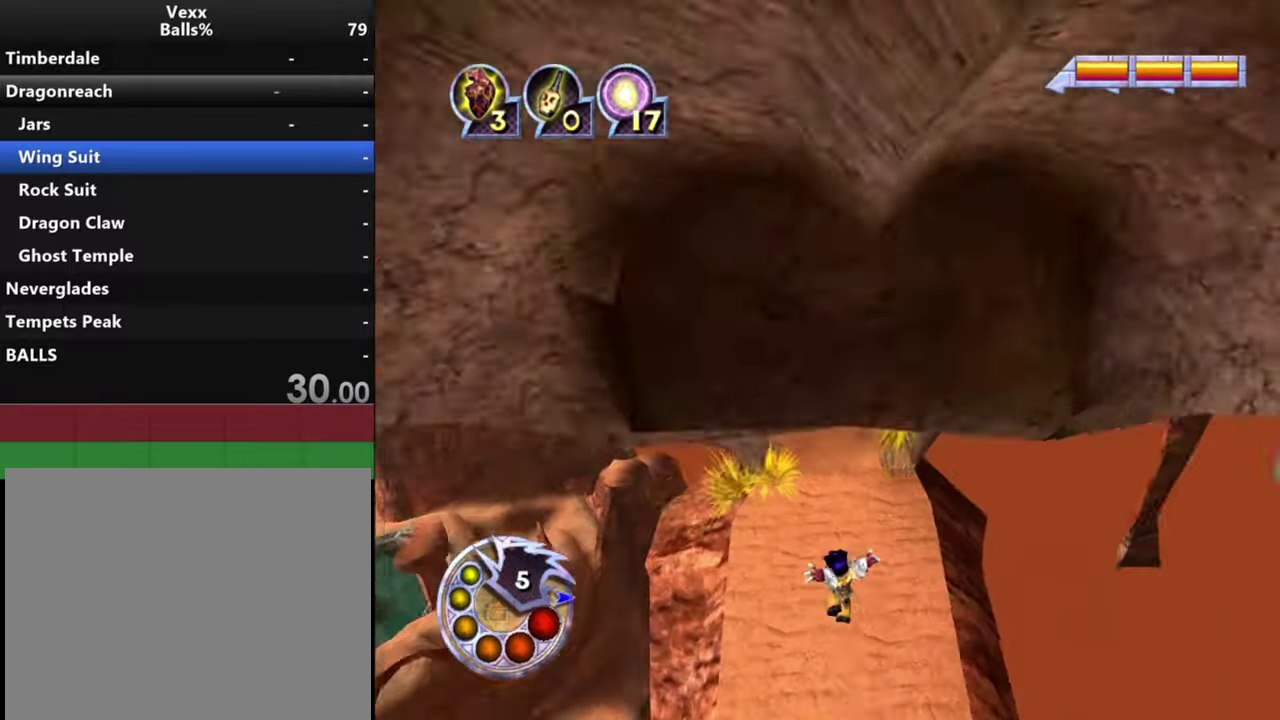
{"dt_ms": 400, "buttons": ["R1"], "left_stick": "up", "right_stick": "center", "events": [[100, "right_stick", "center"], [400, "R1", "down"]]}
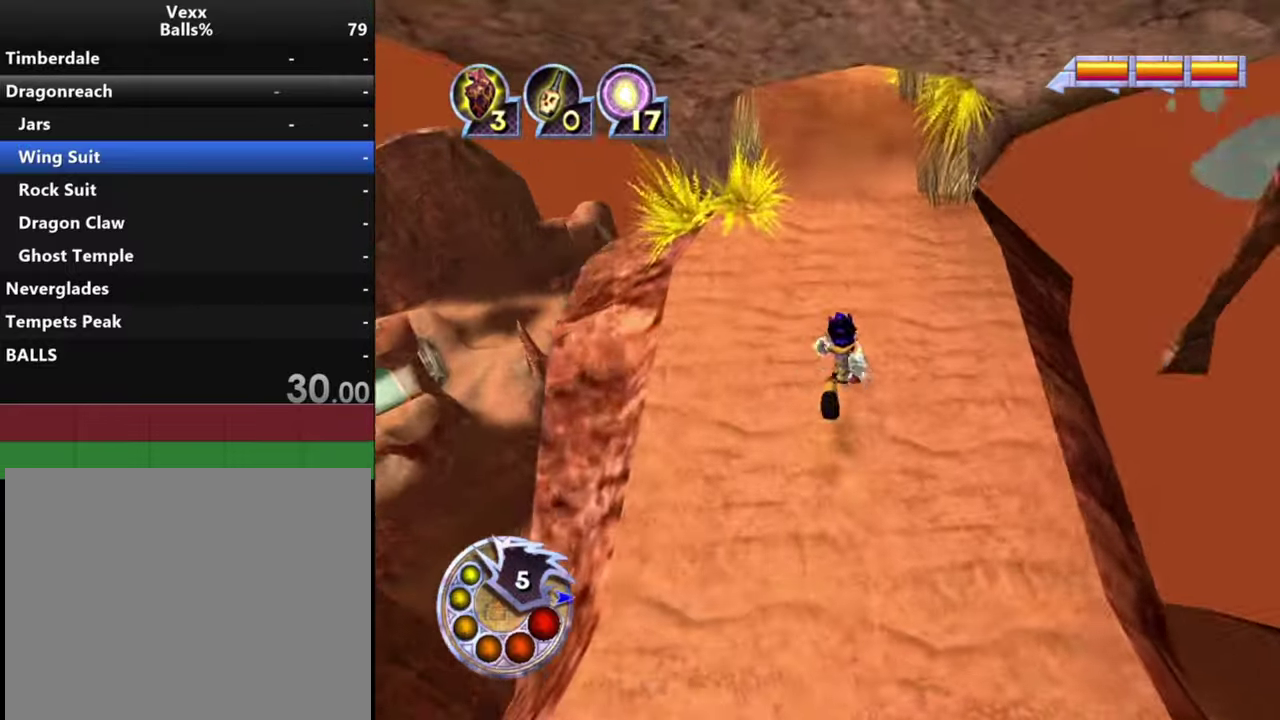
{"dt_ms": 300, "buttons": [], "left_stick": "up", "right_stick": "center", "events": [[33, "L1", "down"], [233, "L1", "up"], [233, "R1", "up"]]}
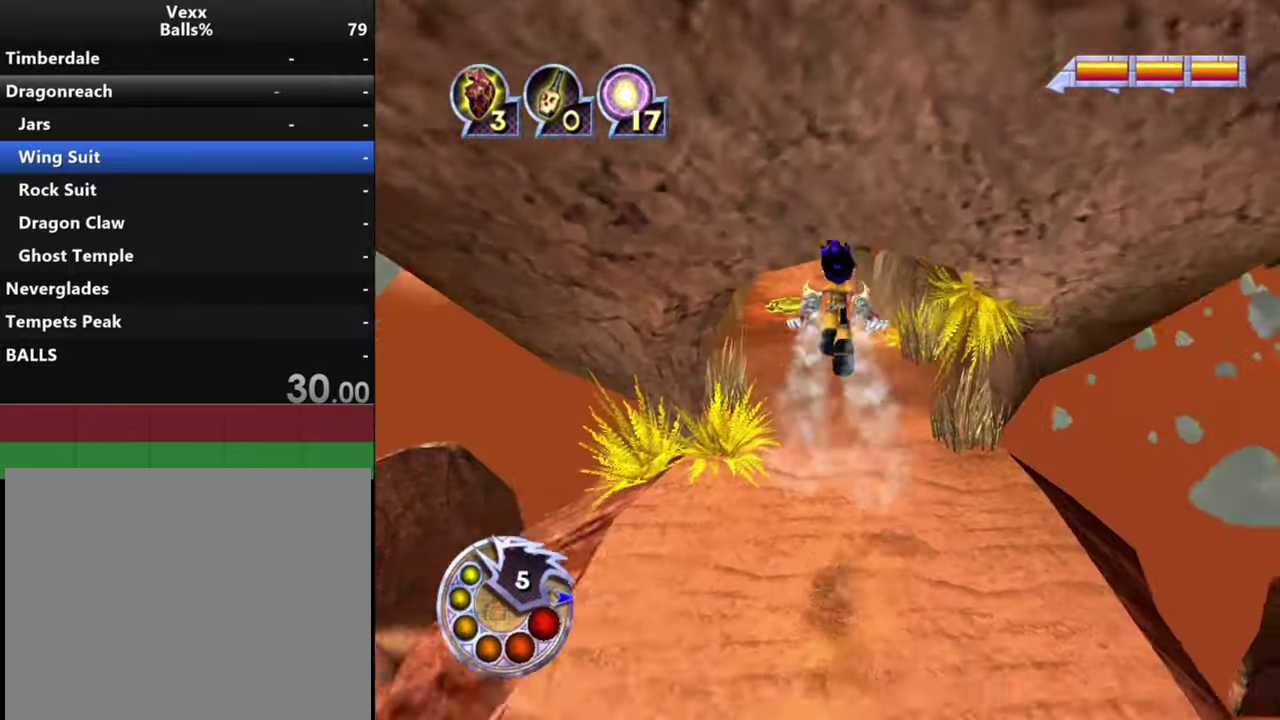
{"dt_ms": 700, "buttons": [], "left_stick": "up", "right_stick": "center", "events": [[400, "L1", "down"], [400, "R1", "down"], [633, "L1", "up"], [667, "R1", "up"]]}
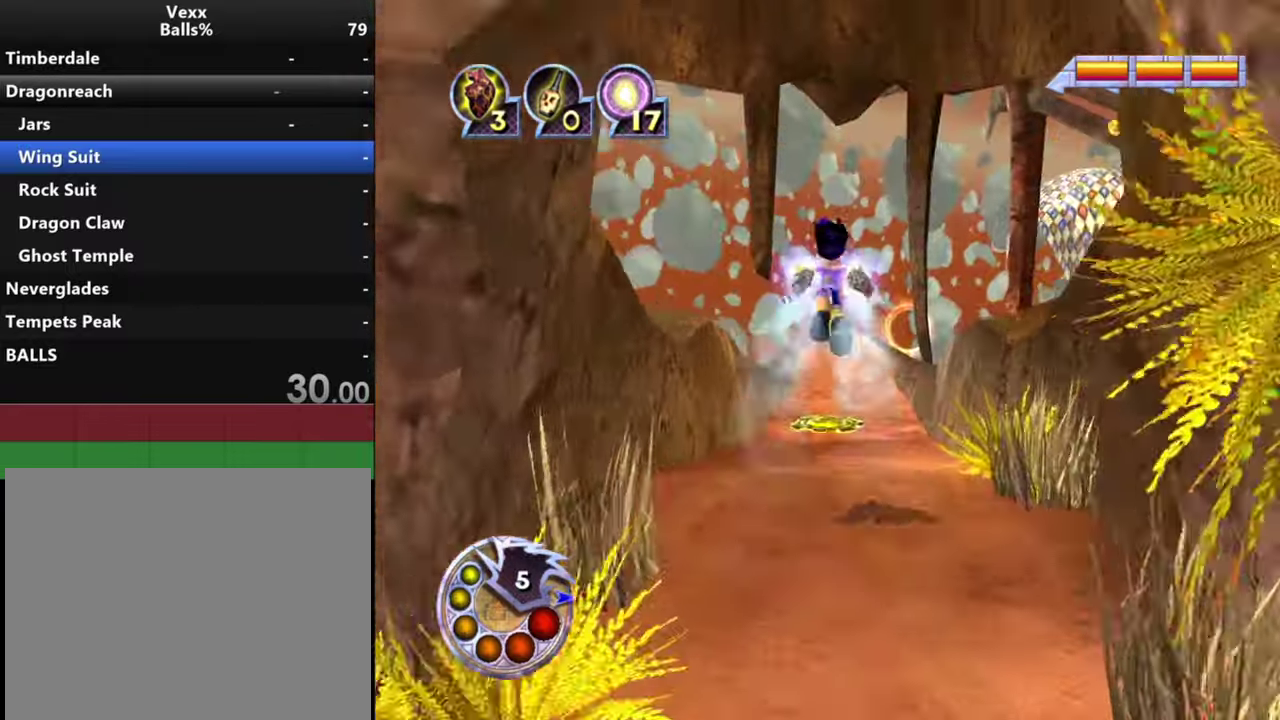
{"dt_ms": 300, "buttons": [], "left_stick": "up", "right_stick": "down", "events": [[200, "right_stick", "down"]]}